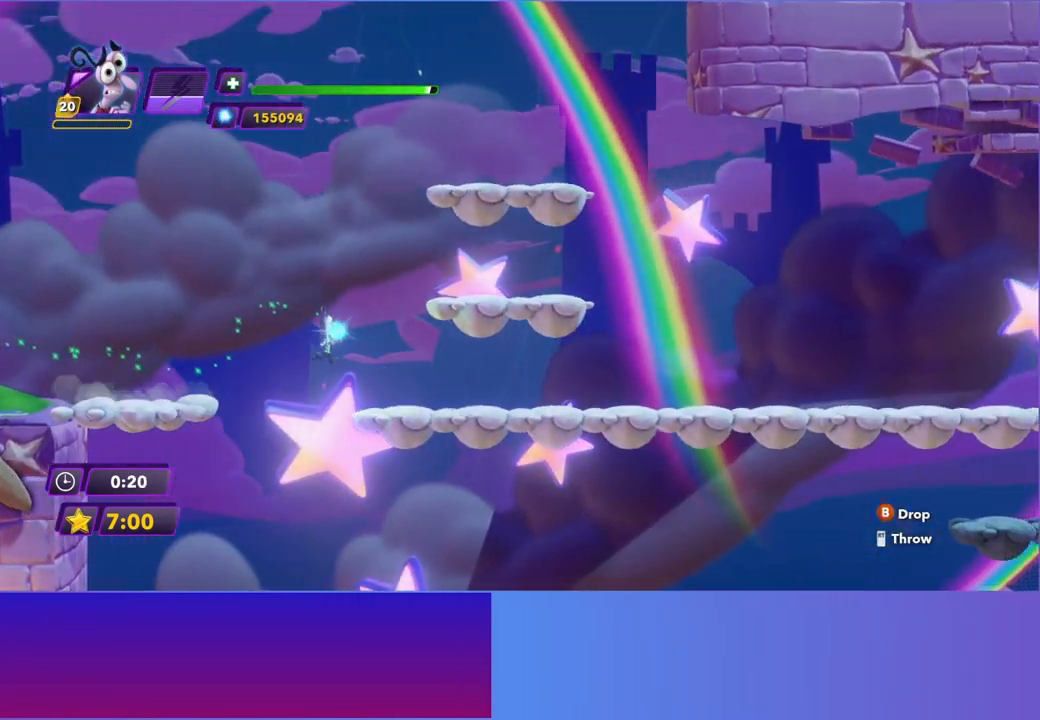
Gameplay with a controller (Xbox layout); each line is a JSON object with the inputs held at the frame after it. "events" lists button and stick changes between this image and that frame as [ms after this image, input, new state], when the widget could be followed in between. Not read: L3 R3 right_stick.
{"buttons": [], "left_stick": "right", "events": []}
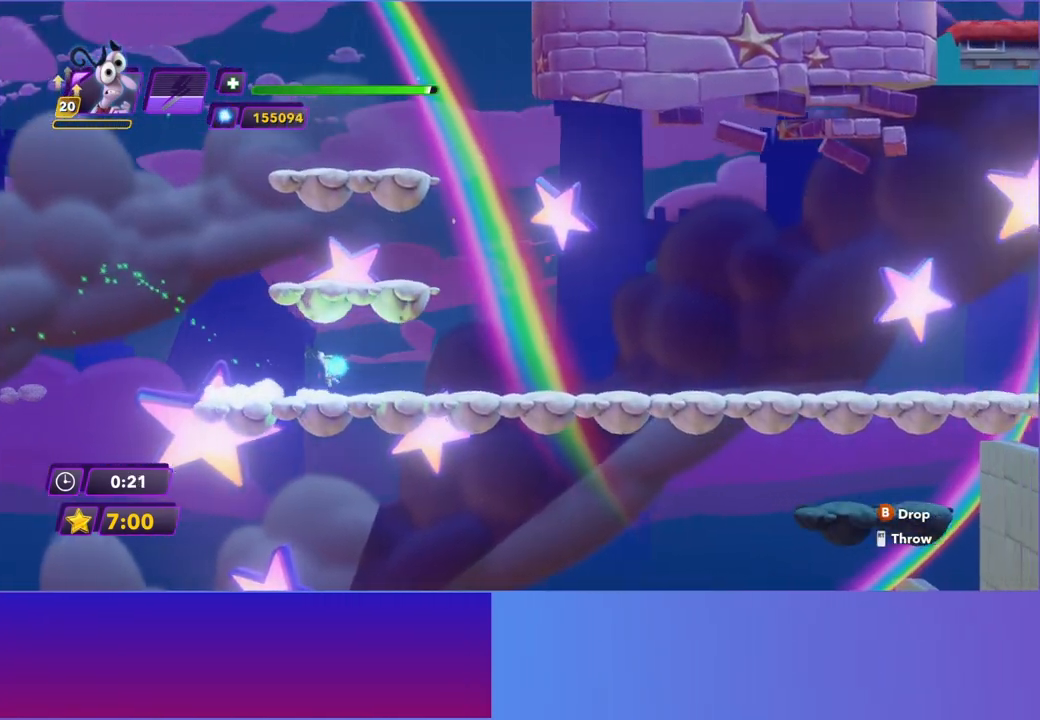
{"buttons": [], "left_stick": "right", "events": []}
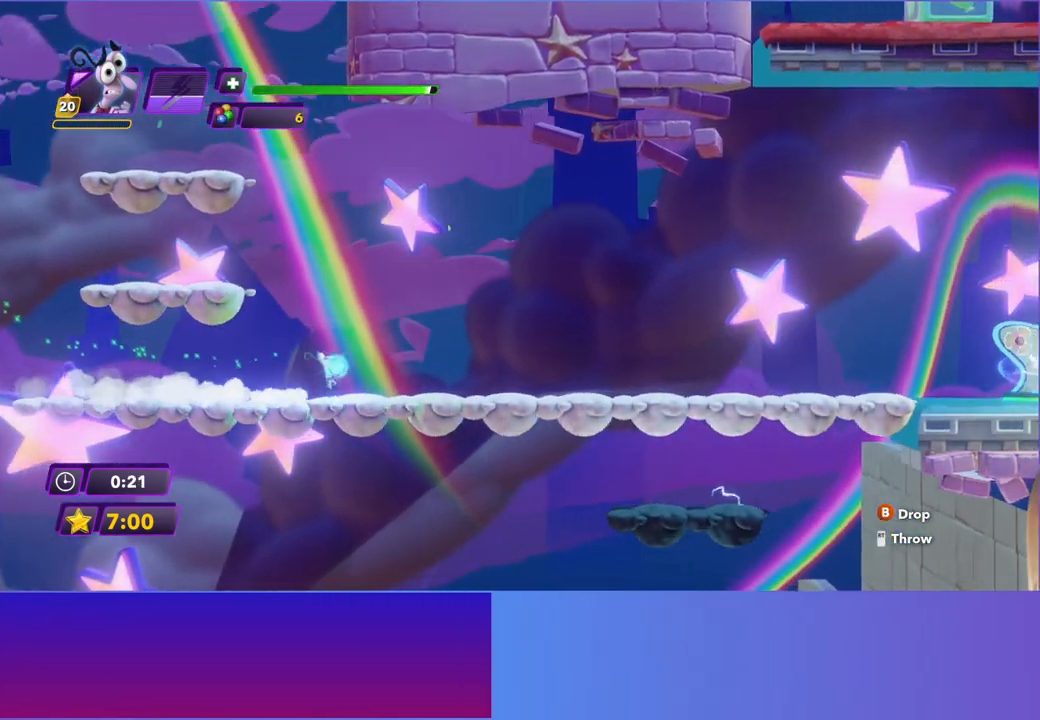
{"buttons": [], "left_stick": "right", "events": []}
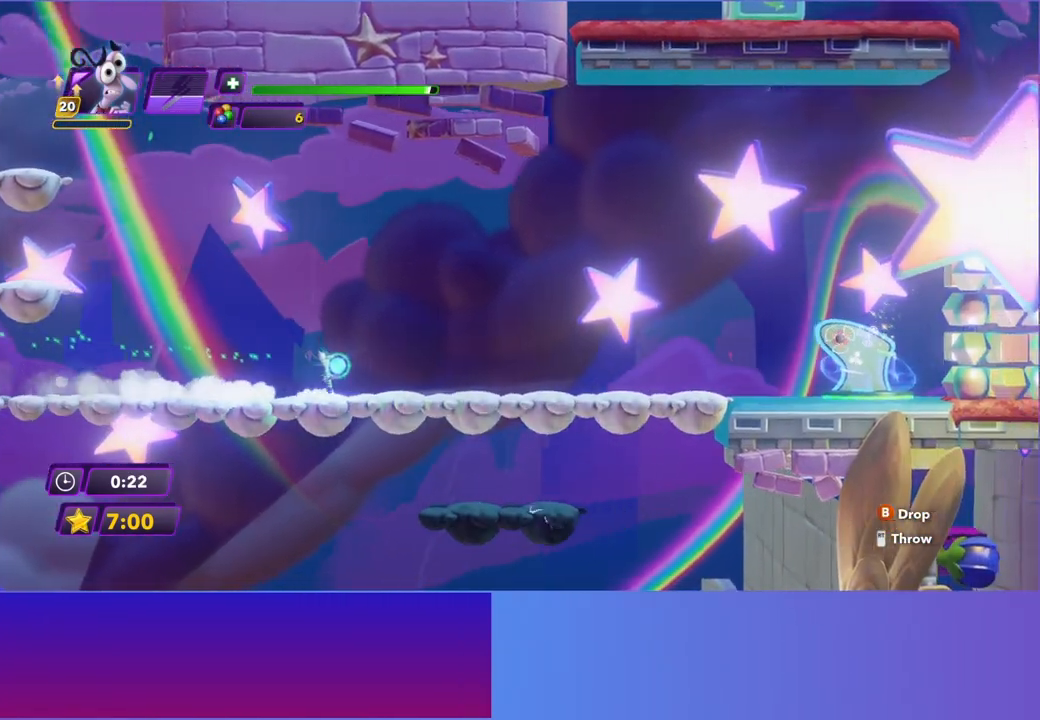
{"buttons": [], "left_stick": "right", "events": []}
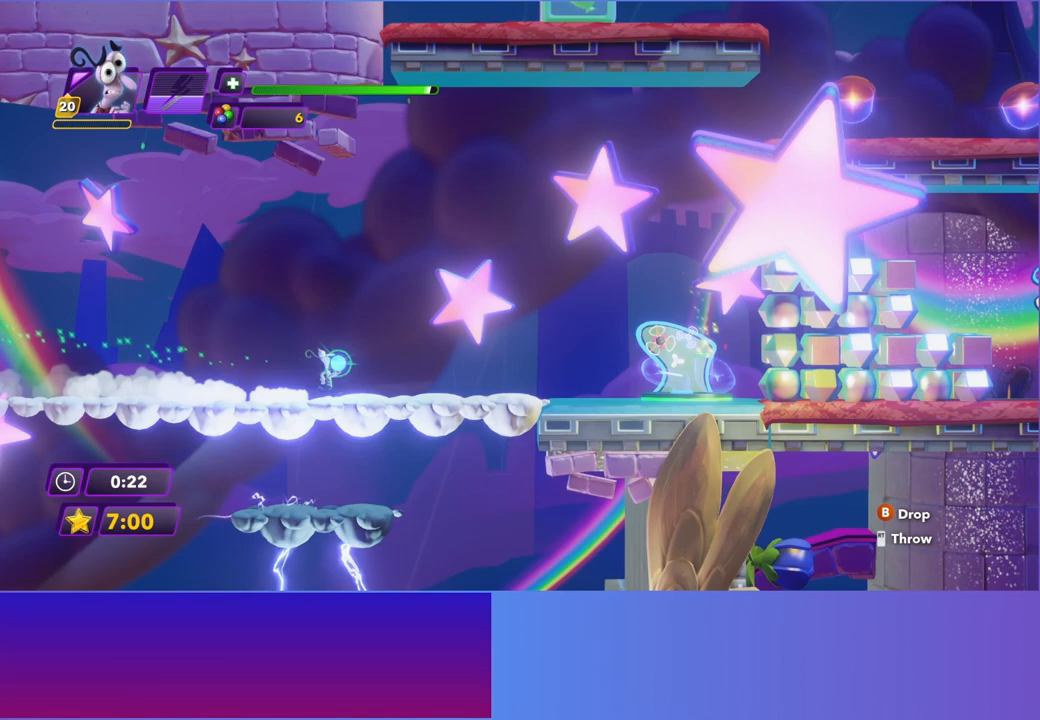
{"buttons": [], "left_stick": "right", "events": []}
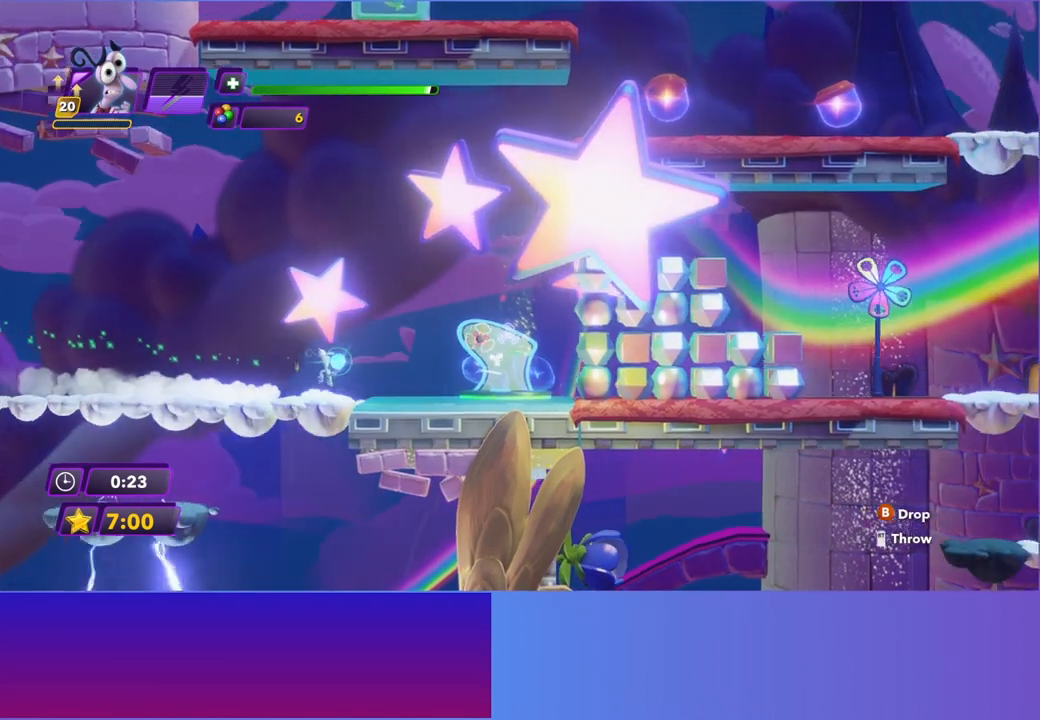
{"buttons": [], "left_stick": "center", "events": [[333, "X", "down"], [417, "X", "up"], [417, "left_stick", "center"]]}
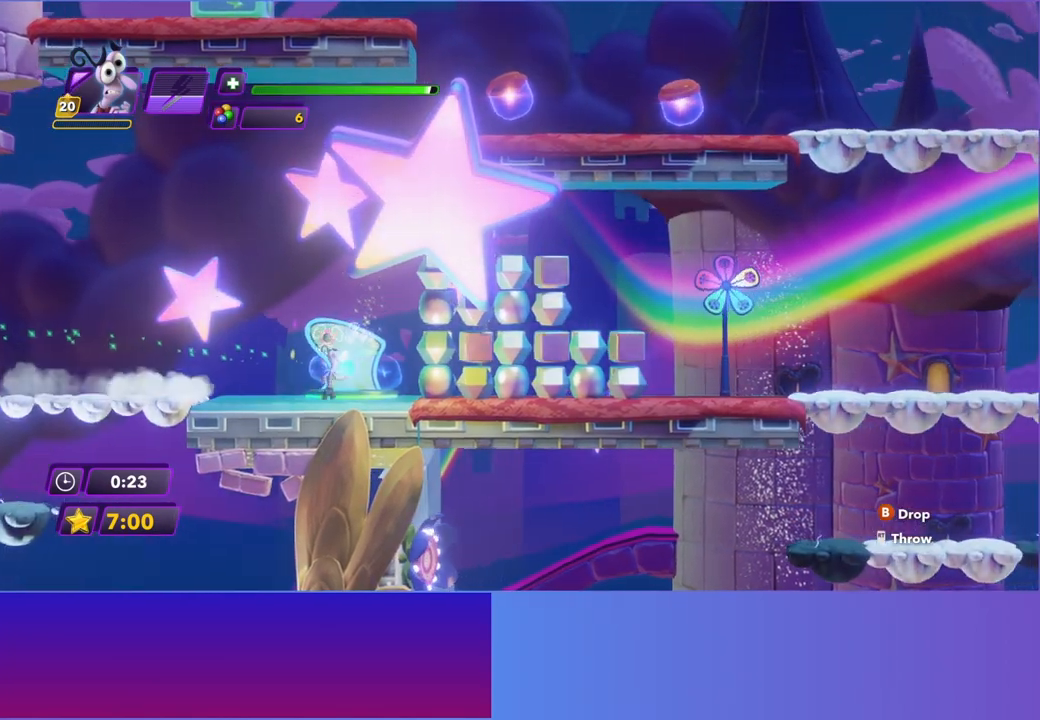
{"buttons": ["A"], "left_stick": "center", "events": [[17, "START", "down"], [100, "START", "up"], [233, "A", "down"], [333, "A", "up"], [433, "A", "down"]]}
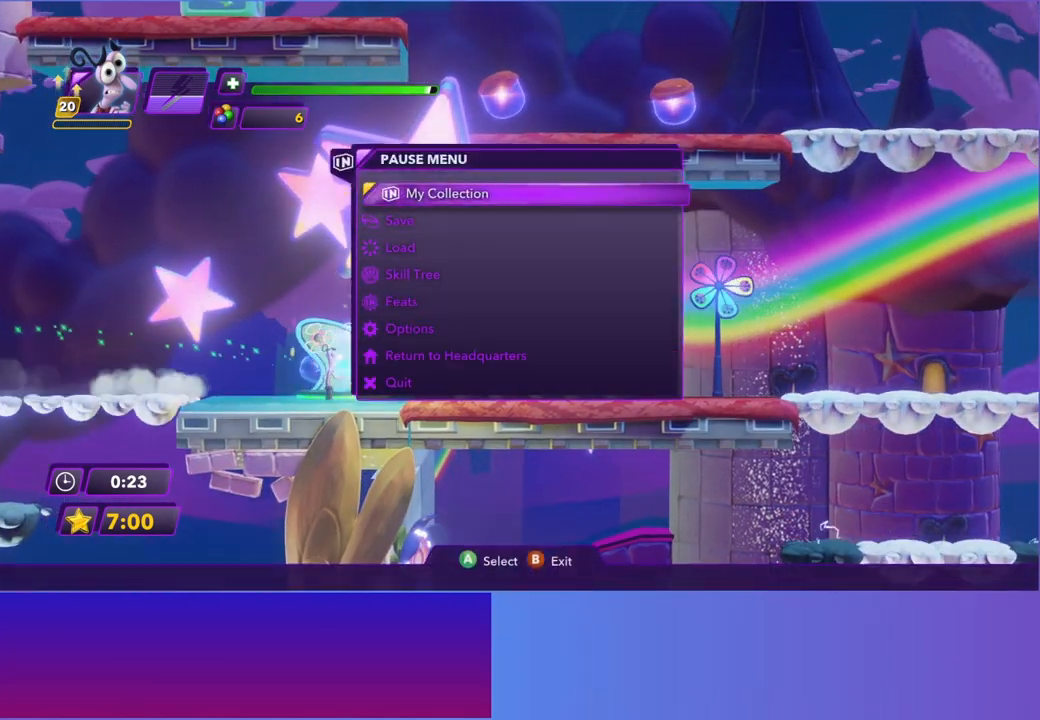
{"buttons": ["A"], "left_stick": "center", "events": [[17, "A", "up"], [100, "A", "down"], [200, "A", "up"], [300, "A", "down"], [383, "A", "up"], [483, "A", "down"]]}
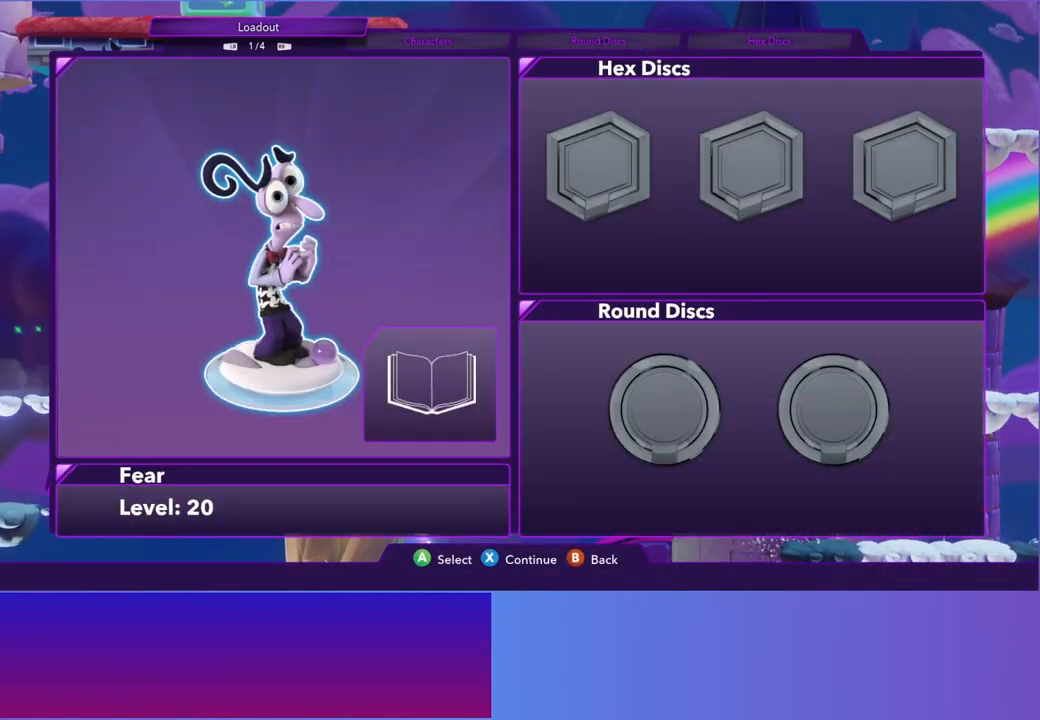
{"buttons": [], "left_stick": "center", "events": [[67, "A", "up"], [167, "A", "down"], [267, "A", "up"], [367, "A", "down"], [467, "A", "up"]]}
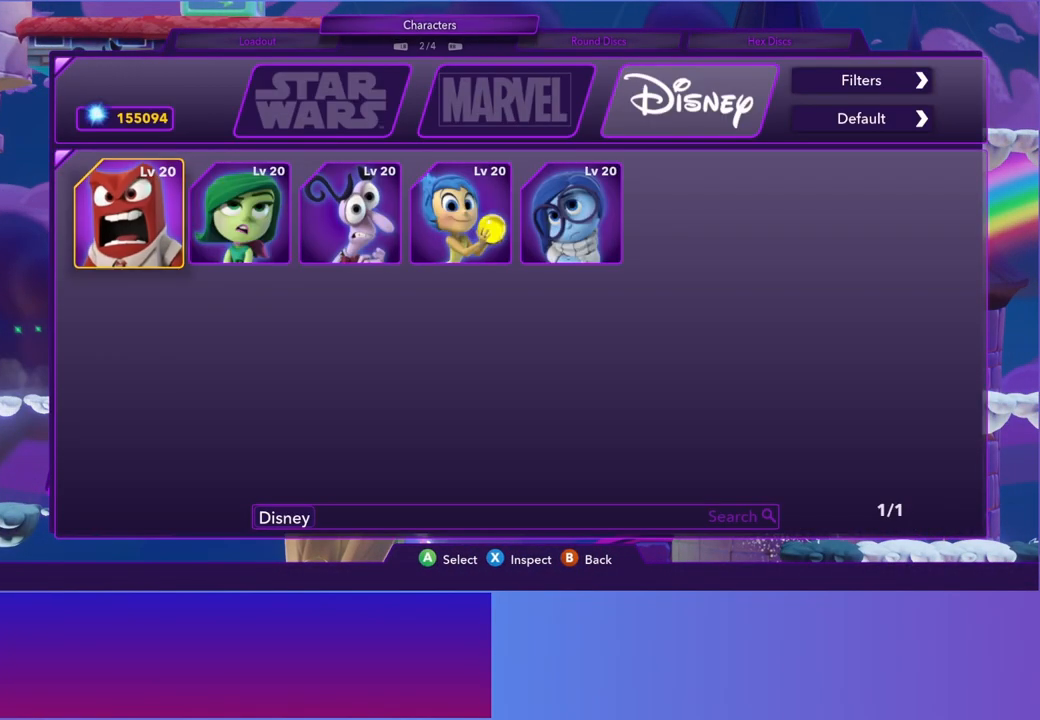
{"buttons": [], "left_stick": "center", "events": [[183, "DPAD_RIGHT", "down"], [267, "DPAD_RIGHT", "up"], [400, "A", "down"], [483, "A", "up"]]}
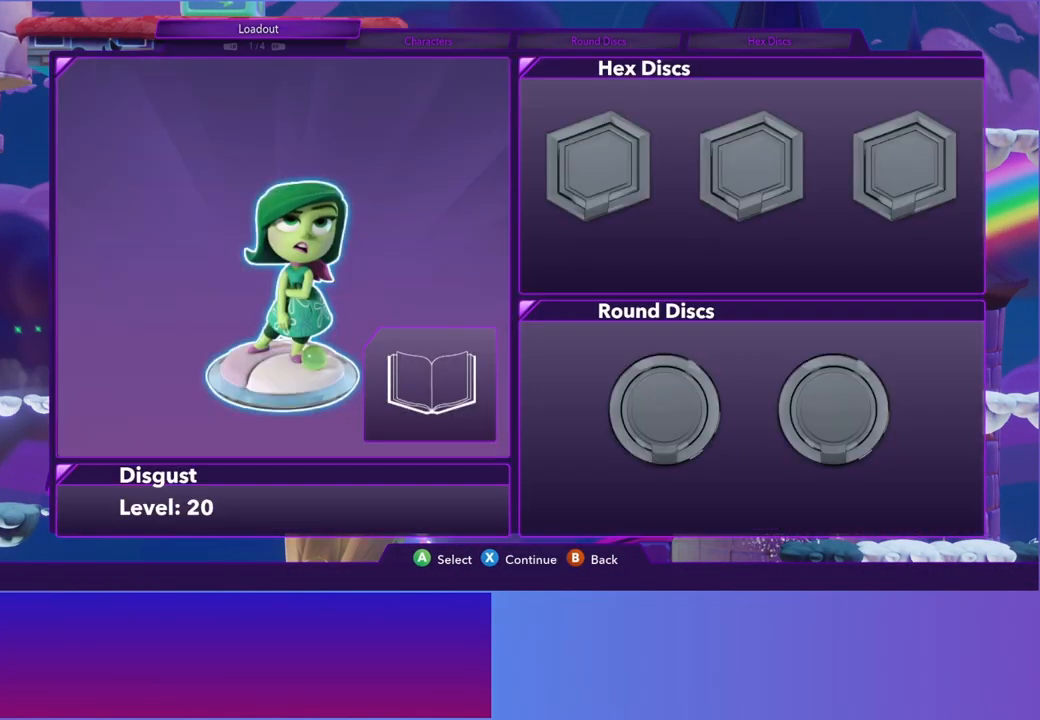
{"buttons": [], "left_stick": "right", "events": [[83, "B", "down"], [150, "B", "up"], [333, "left_stick", "right"]]}
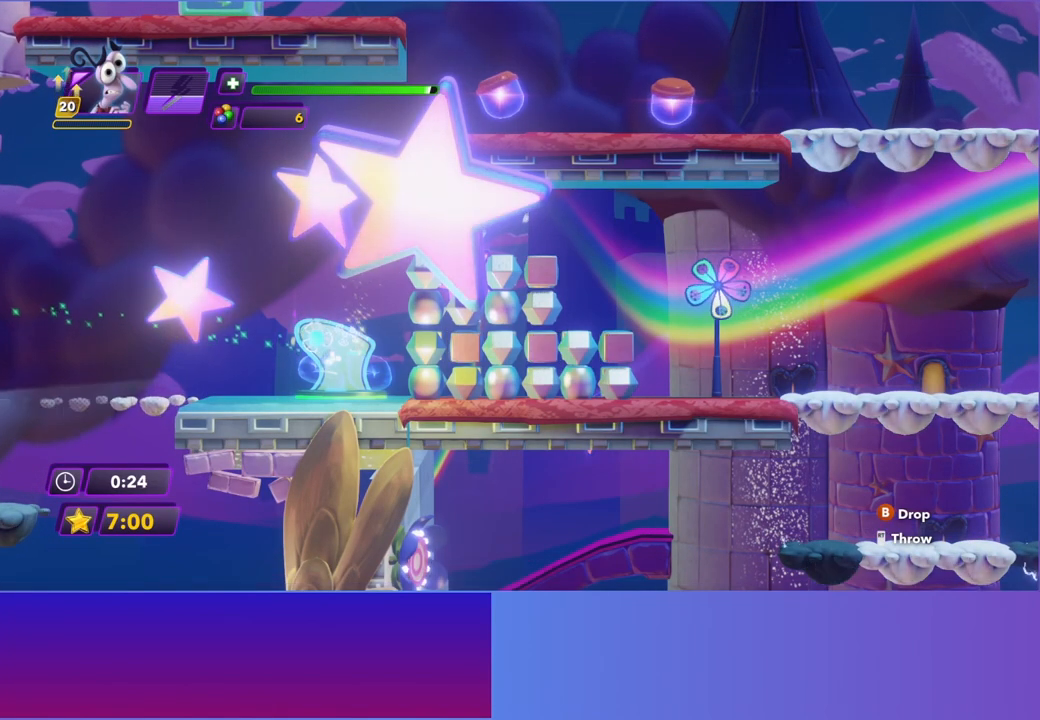
{"buttons": [], "left_stick": "center", "events": [[350, "left_stick", "center"]]}
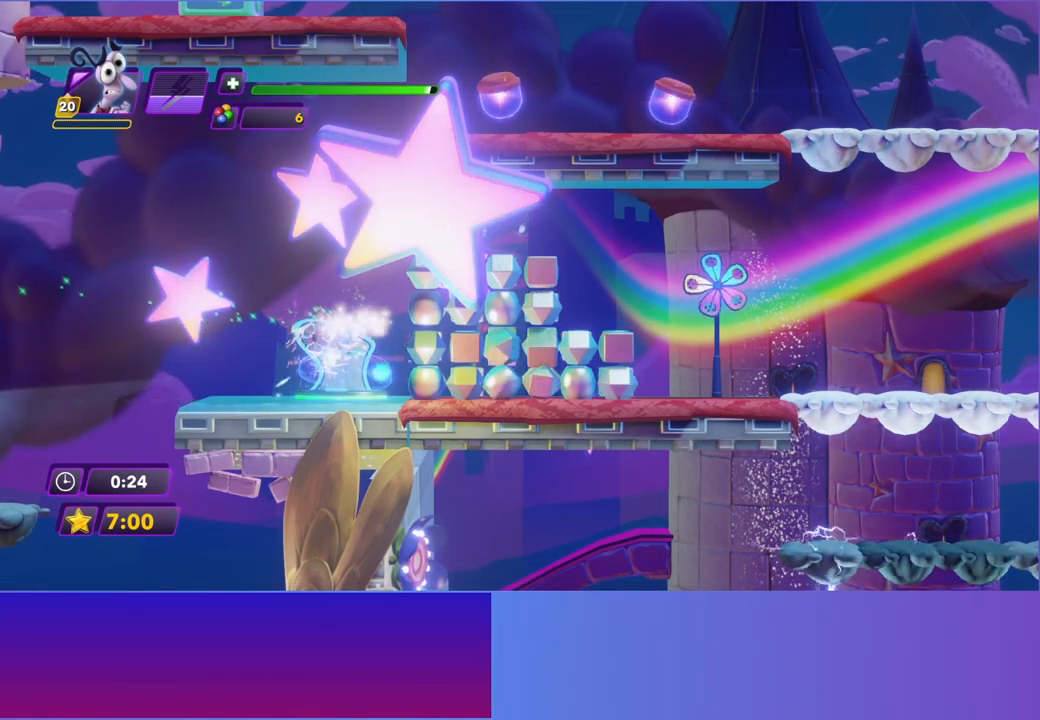
{"buttons": [], "left_stick": "center", "events": [[117, "left_stick", "right"], [433, "left_stick", "center"]]}
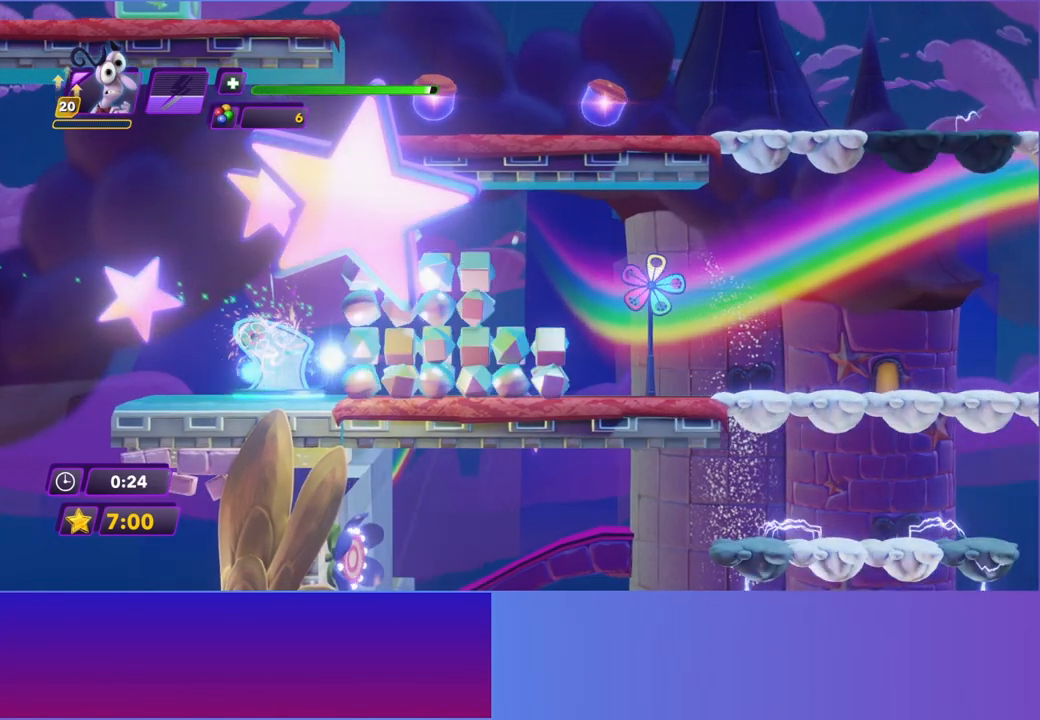
{"buttons": [], "left_stick": "right", "events": [[183, "left_stick", "right"]]}
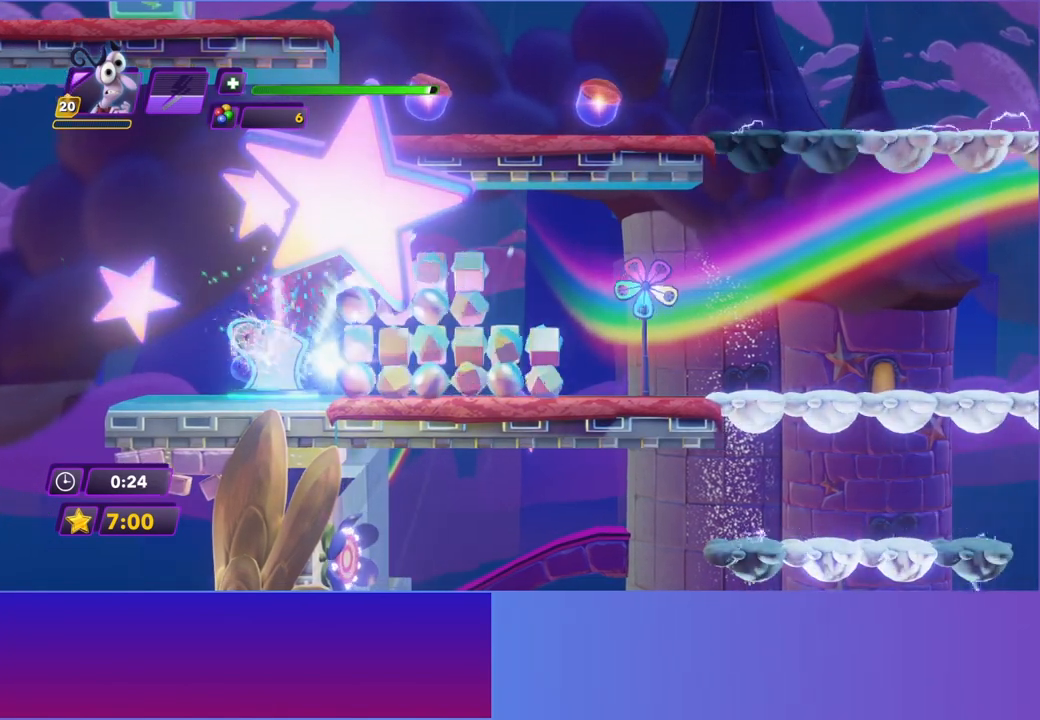
{"buttons": [], "left_stick": "right", "events": []}
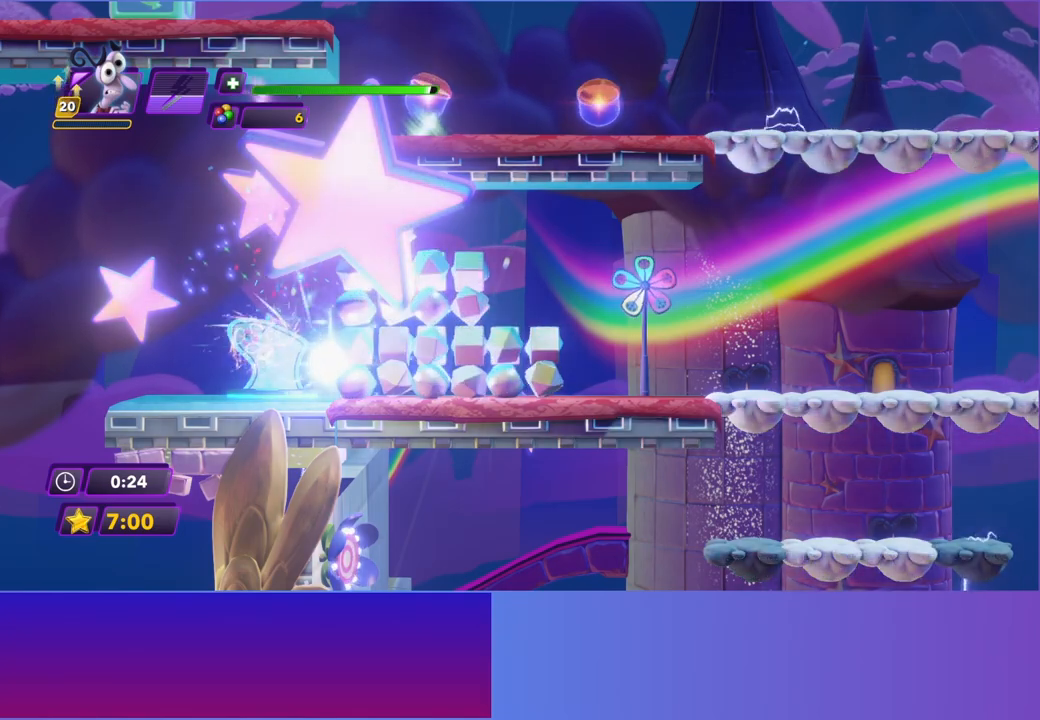
{"buttons": [], "left_stick": "right", "events": []}
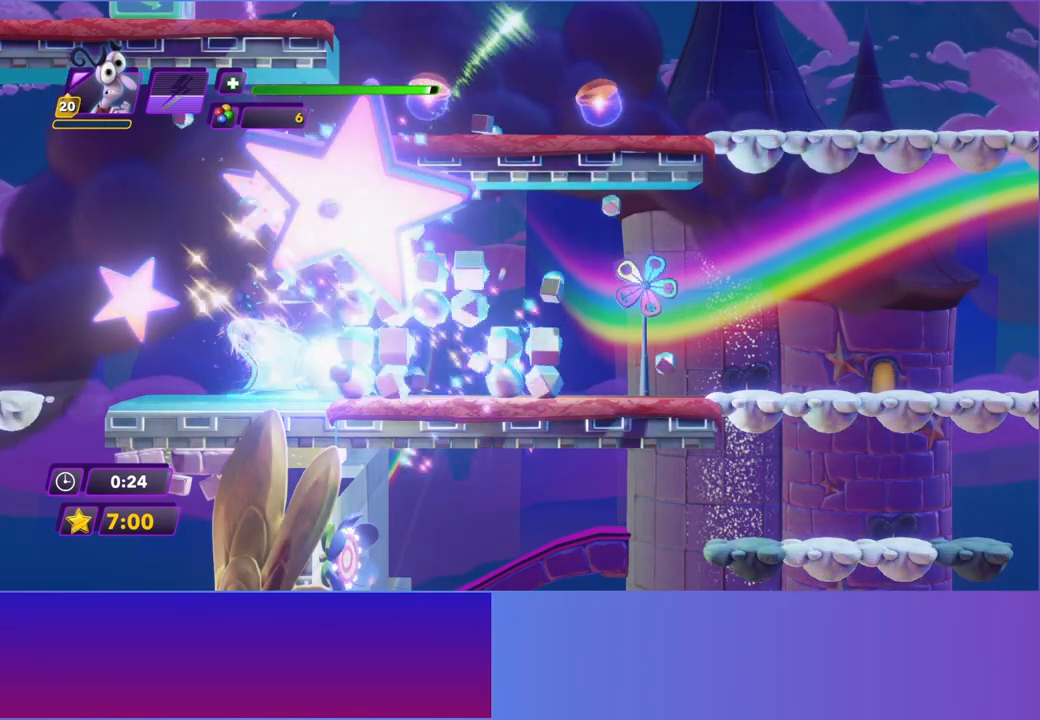
{"buttons": [], "left_stick": "right", "events": []}
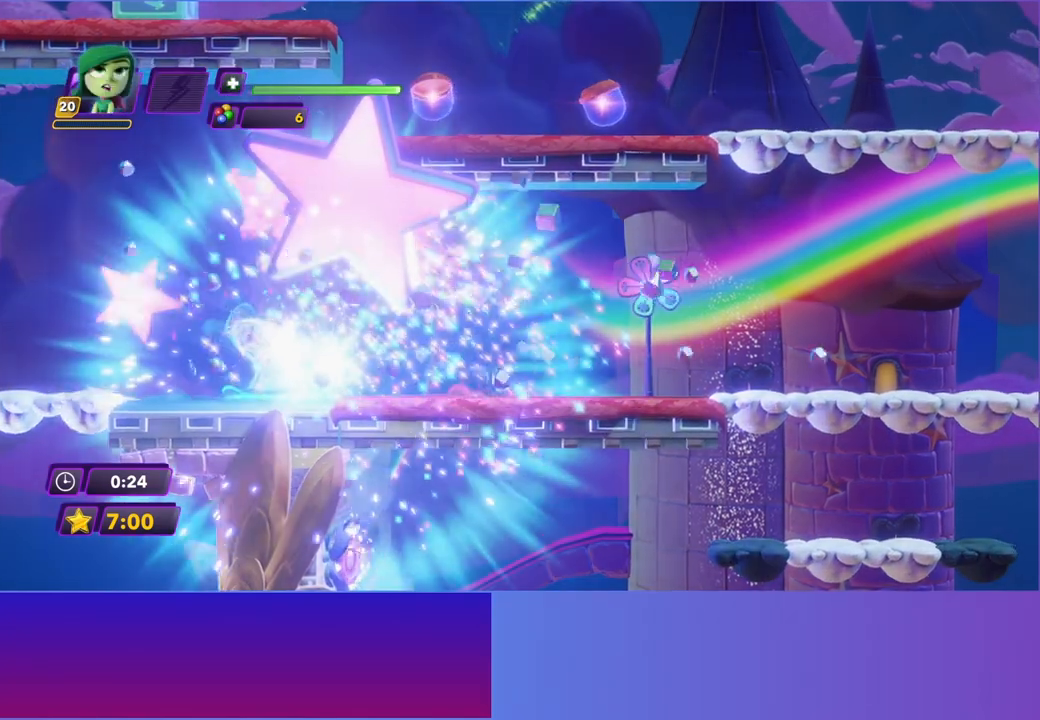
{"buttons": [], "left_stick": "center", "events": [[150, "START", "down"], [267, "START", "up"], [283, "left_stick", "center"], [383, "A", "down"], [483, "A", "up"]]}
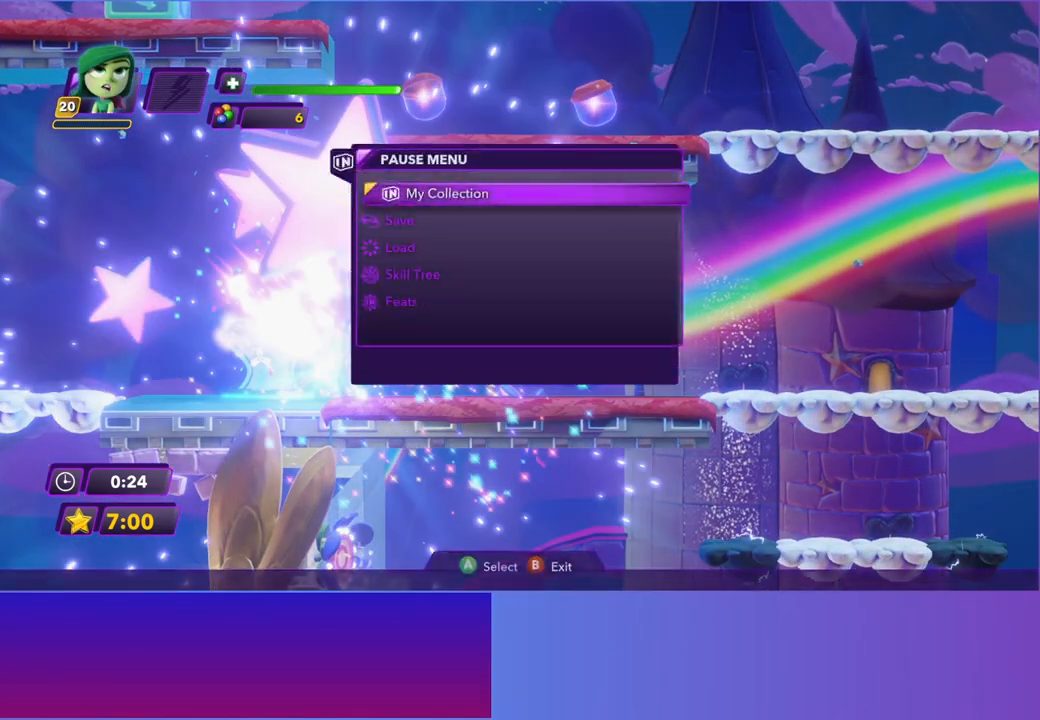
{"buttons": ["A"], "left_stick": "center", "events": [[100, "A", "down"], [183, "A", "up"], [283, "A", "down"], [367, "A", "up"], [450, "A", "down"]]}
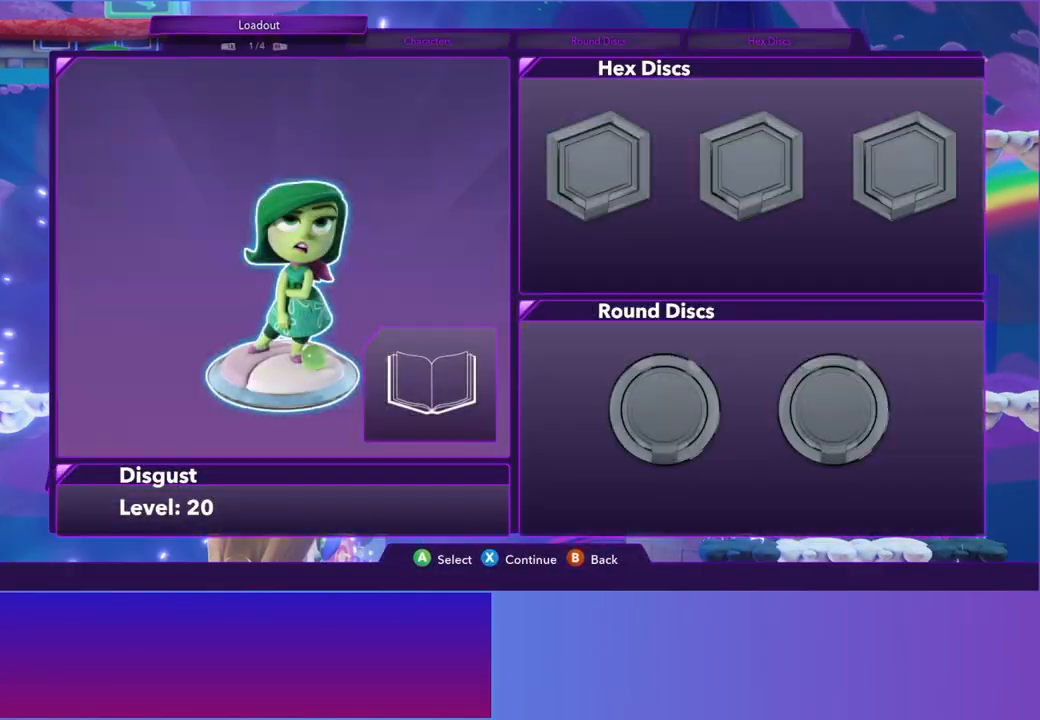
{"buttons": [], "left_stick": "center", "events": [[50, "A", "up"], [150, "A", "down"], [233, "A", "up"], [333, "A", "down"], [417, "A", "up"]]}
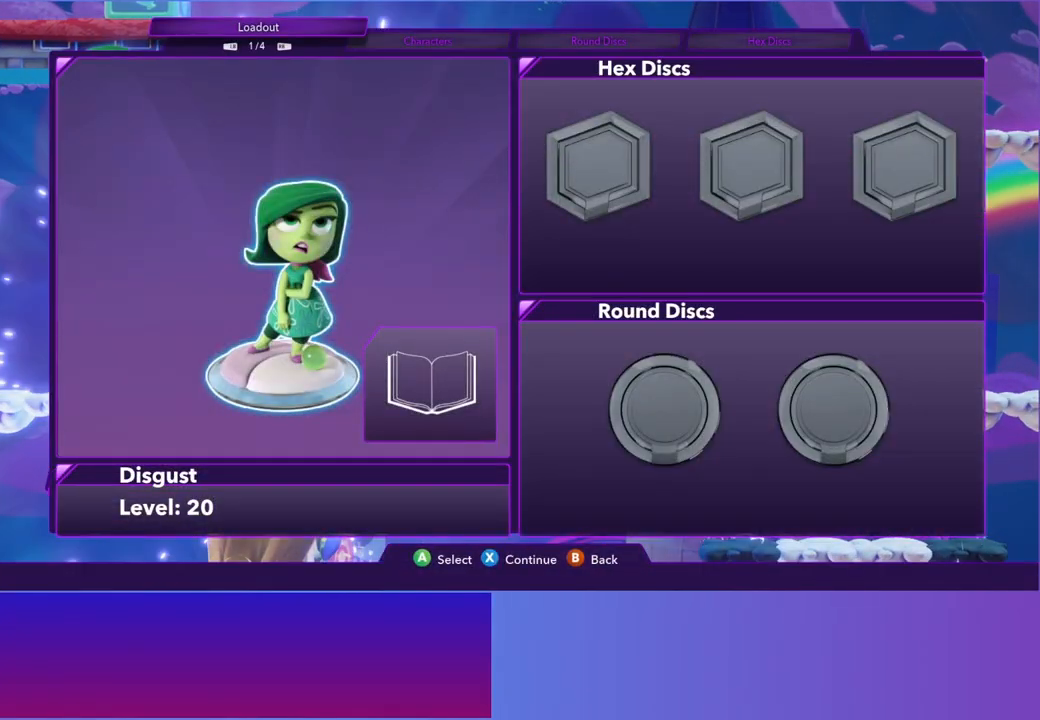
{"buttons": ["DPAD_RIGHT"], "left_stick": "center", "events": [[17, "A", "down"], [117, "A", "up"], [317, "DPAD_RIGHT", "down"], [383, "DPAD_RIGHT", "up"], [483, "DPAD_RIGHT", "down"]]}
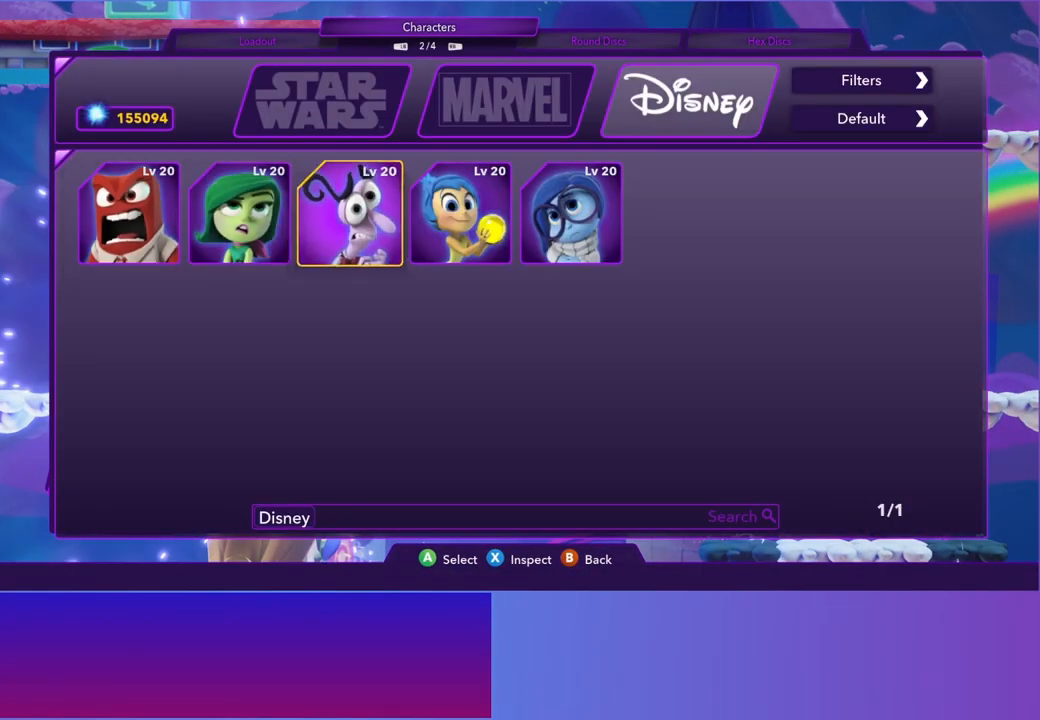
{"buttons": [], "left_stick": "right", "events": [[50, "DPAD_RIGHT", "up"], [117, "A", "down"], [217, "A", "up"], [317, "B", "down"], [333, "left_stick", "right"], [383, "B", "up"]]}
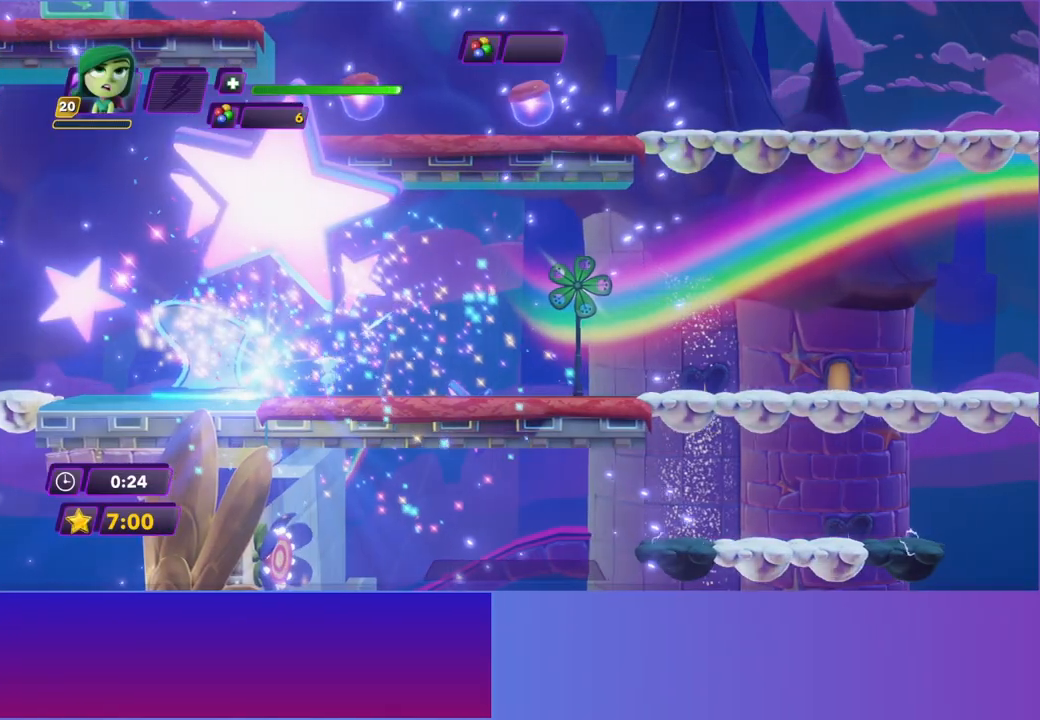
{"buttons": ["B"], "left_stick": "right", "events": [[33, "B", "down"], [117, "B", "up"], [283, "B", "down"], [350, "B", "up"], [483, "B", "down"]]}
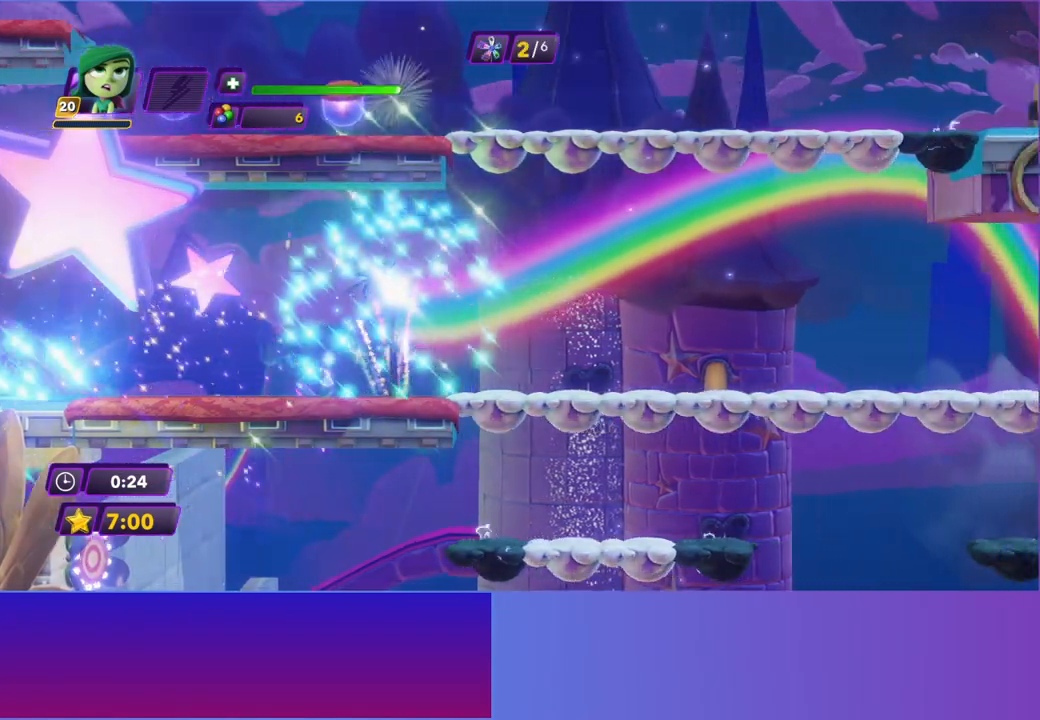
{"buttons": [], "left_stick": "right", "events": [[83, "B", "up"]]}
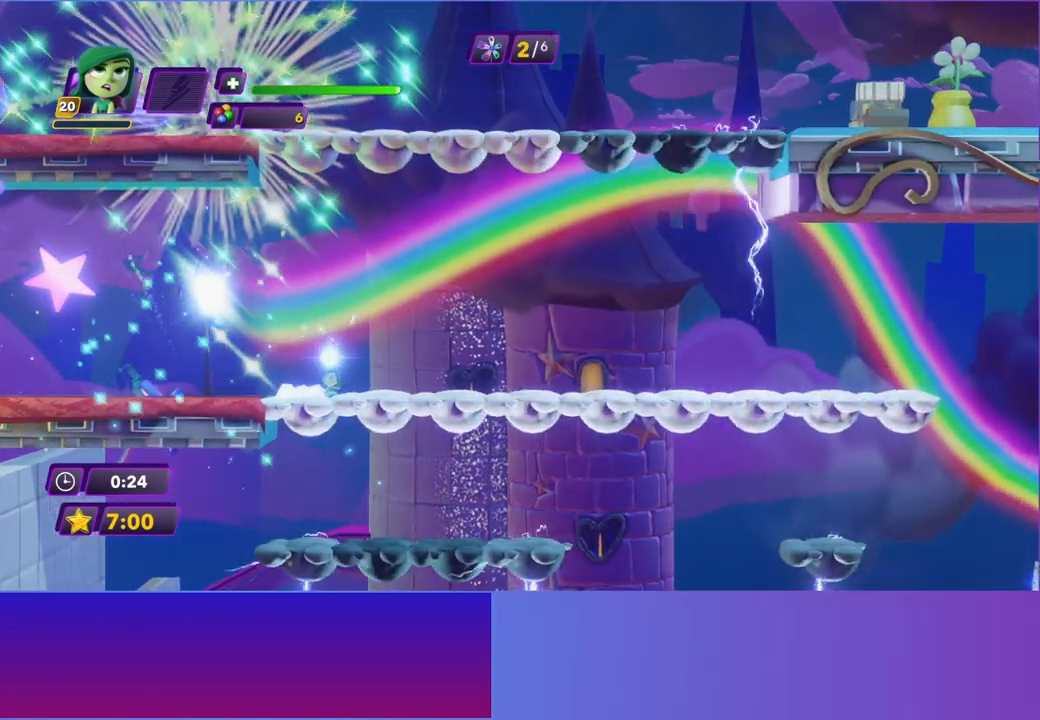
{"buttons": [], "left_stick": "right", "events": []}
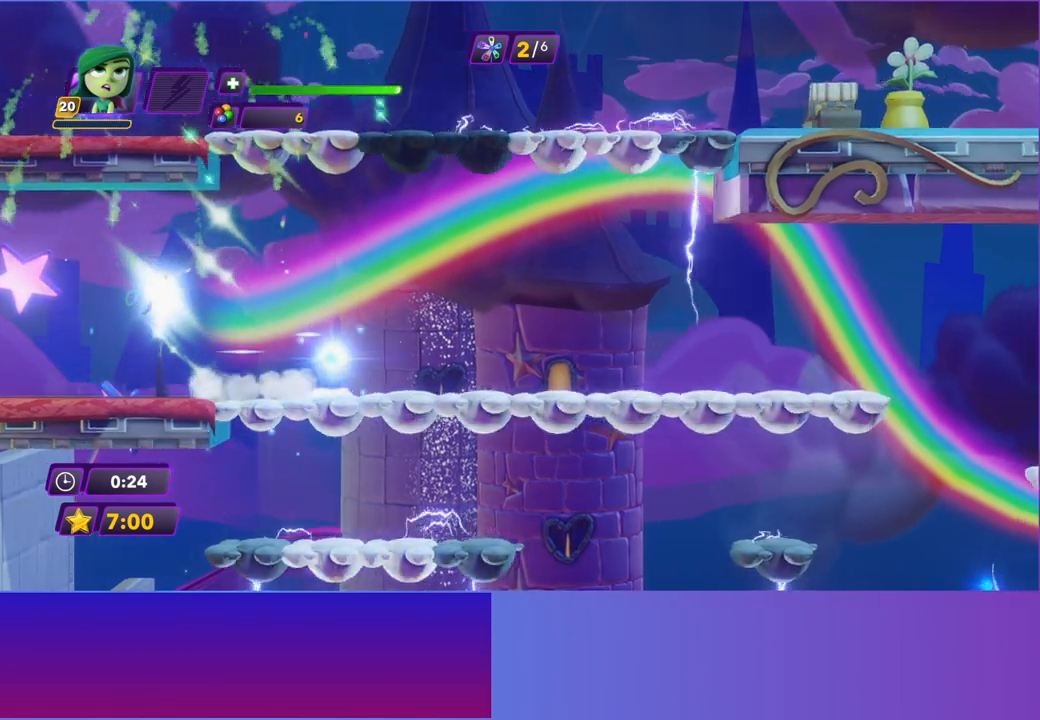
{"buttons": [], "left_stick": "right", "events": [[17, "A", "down"], [350, "A", "up"]]}
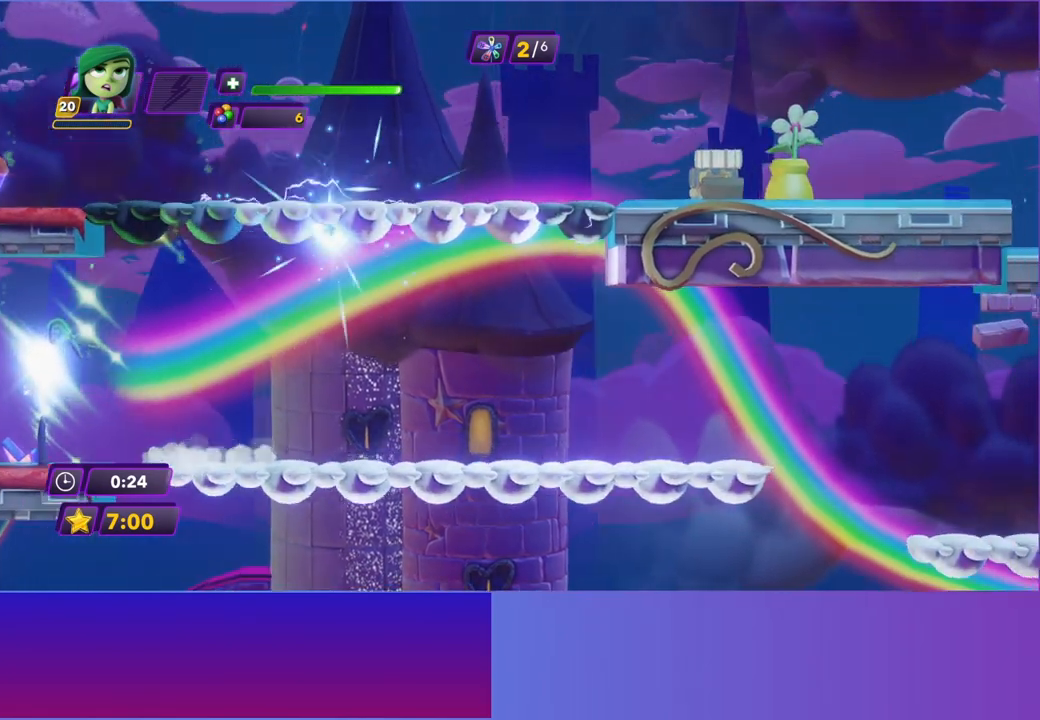
{"buttons": [], "left_stick": "right", "events": [[67, "A", "down"], [367, "A", "up"]]}
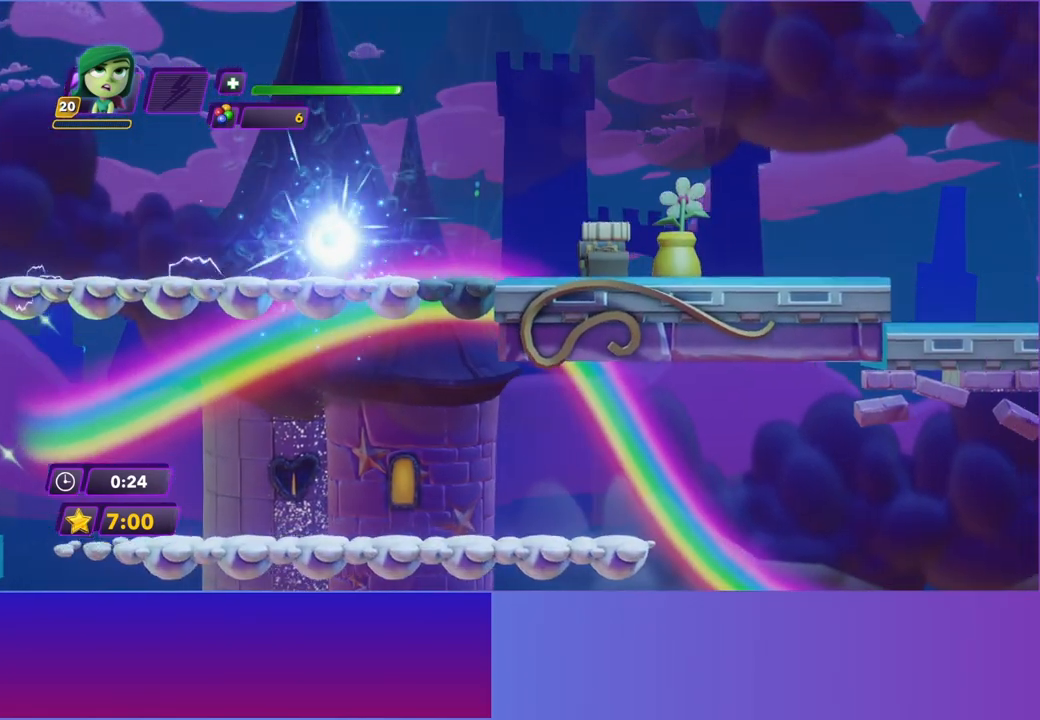
{"buttons": ["B"], "left_stick": "right", "events": [[67, "B", "down"], [150, "B", "up"], [267, "B", "down"], [350, "B", "up"], [467, "B", "down"]]}
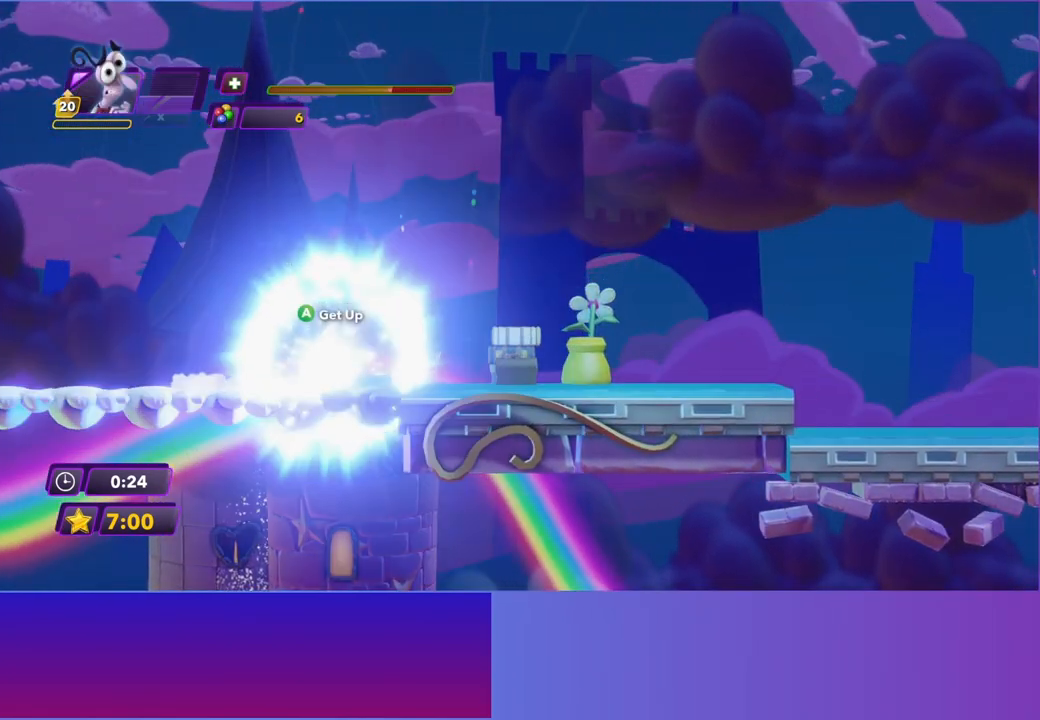
{"buttons": [], "left_stick": "right", "events": [[50, "B", "up"], [150, "B", "down"], [233, "B", "up"], [350, "B", "down"], [450, "B", "up"]]}
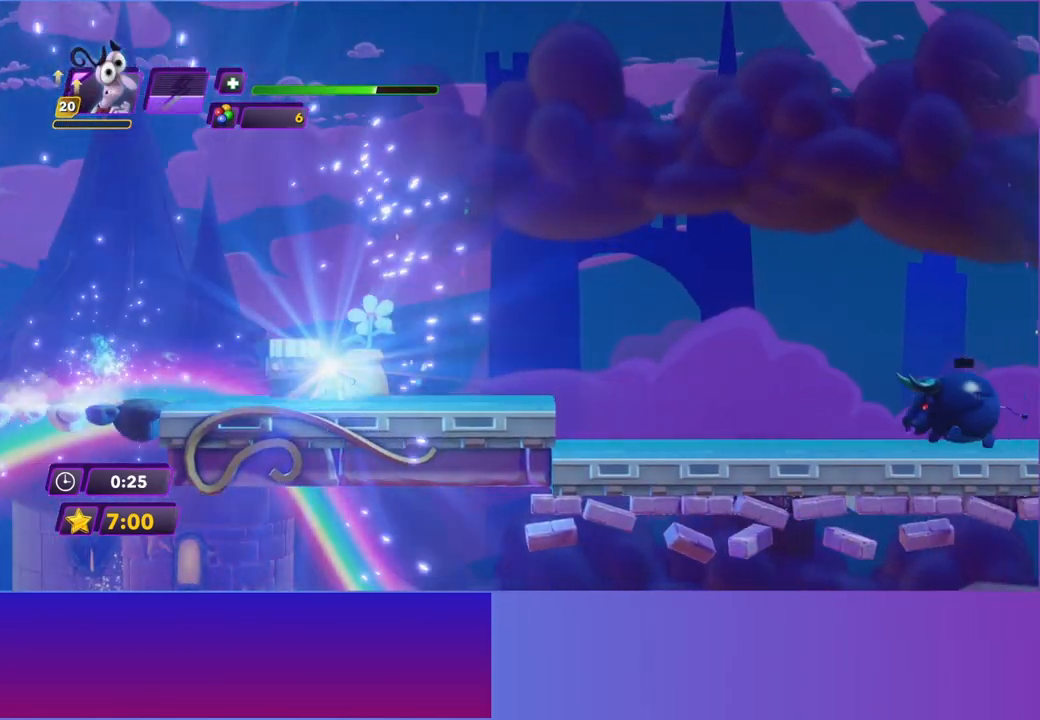
{"buttons": [], "left_stick": "right", "events": [[33, "B", "down"], [133, "B", "up"], [233, "B", "down"], [317, "B", "up"]]}